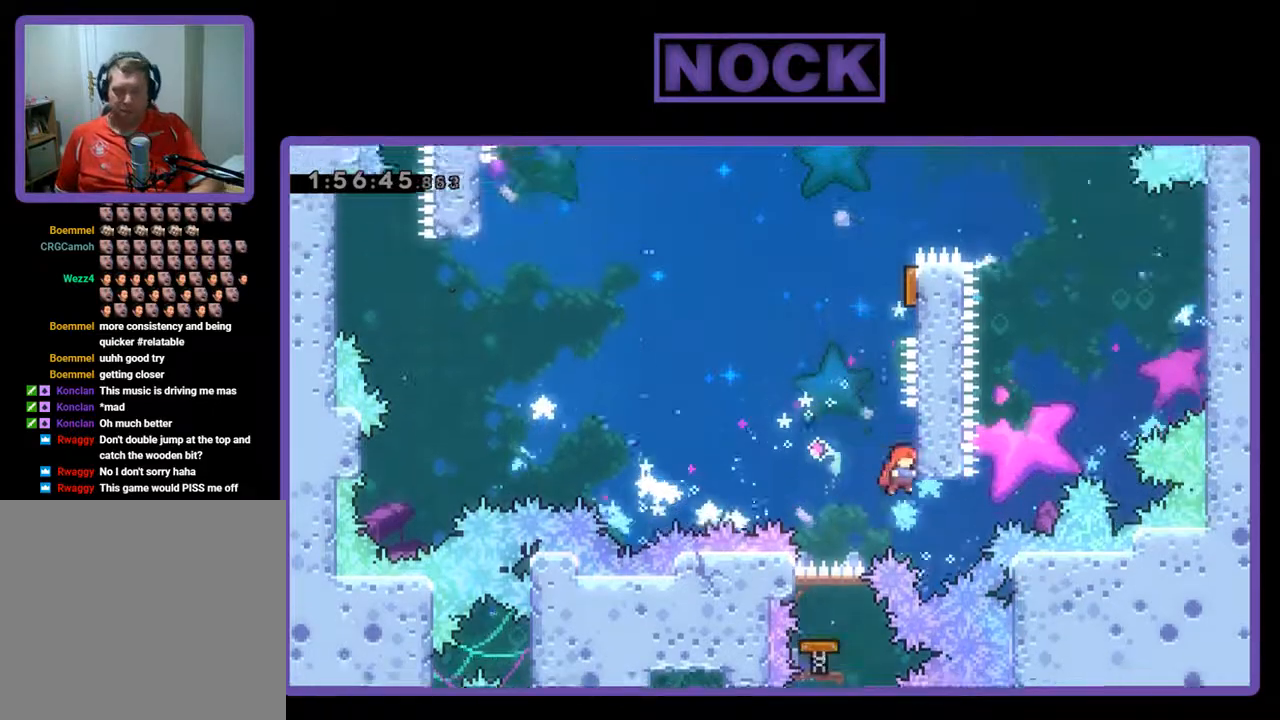
Gameplay with a controller (PlayStation layout); each line is a JSON object with the inputs held at the frame after it. "events" lists button and stick changes between this image and that frame as [ms after this image, input, new state], when the widget could be followed in between. Not read: right_stick.
{"buttons": ["CIRCLE", "R2", "DPAD_UP", "DPAD_RIGHT"], "left_stick": "center", "events": [[133, "DPAD_RIGHT", "up"], [133, "DPAD_UP", "down"], [133, "R2", "down"], [233, "CROSS", "up"], [300, "CIRCLE", "down"], [500, "DPAD_RIGHT", "down"]]}
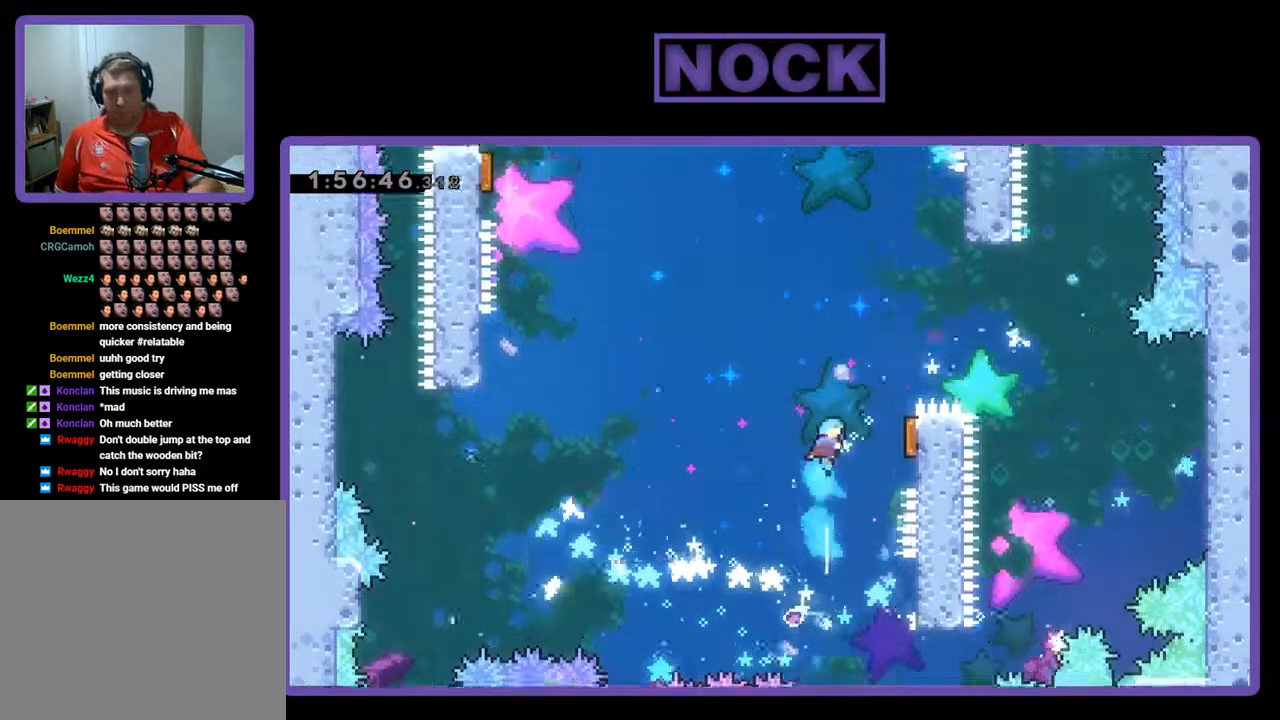
{"buttons": [], "left_stick": "center", "events": [[33, "CIRCLE", "up"], [133, "DPAD_UP", "up"], [333, "R2", "up"], [400, "DPAD_RIGHT", "up"]]}
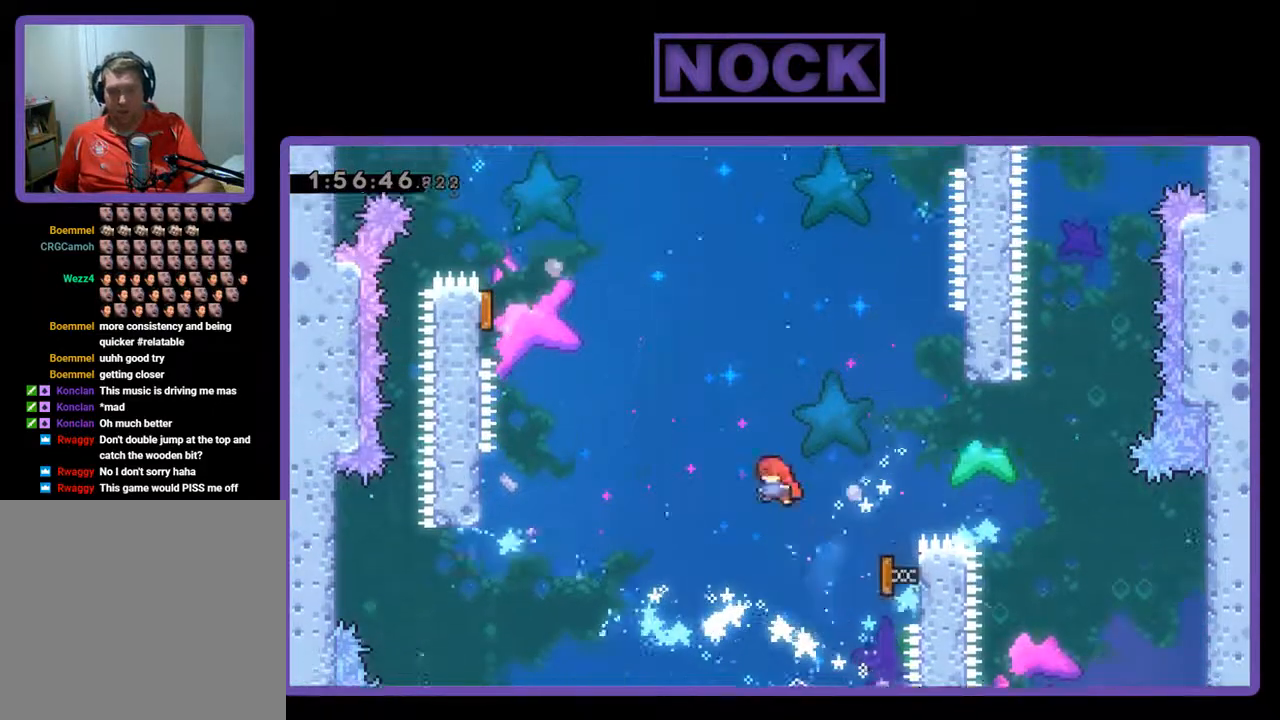
{"buttons": ["R2", "DPAD_UP", "DPAD_LEFT"], "left_stick": "center", "events": [[200, "DPAD_LEFT", "down"], [200, "R2", "down"], [233, "DPAD_UP", "down"]]}
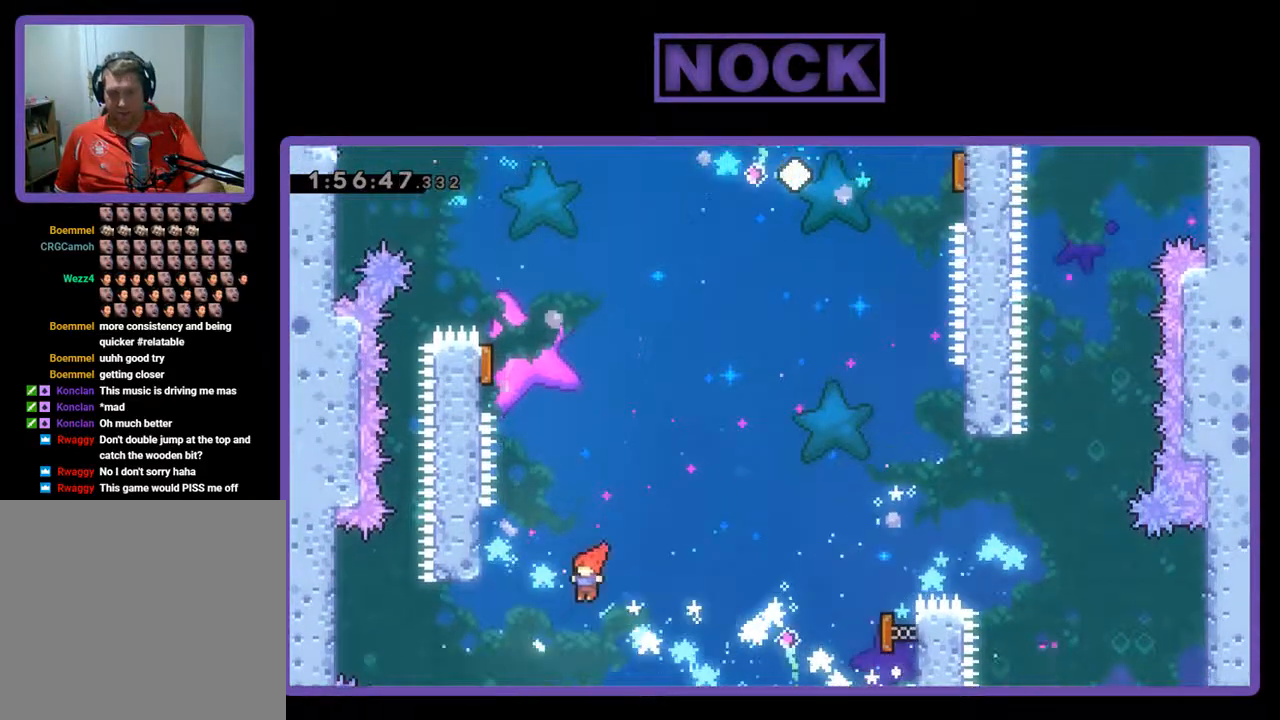
{"buttons": ["R2"], "left_stick": "center", "events": [[100, "CIRCLE", "down"], [267, "CIRCLE", "up"], [367, "DPAD_UP", "up"], [433, "DPAD_LEFT", "up"]]}
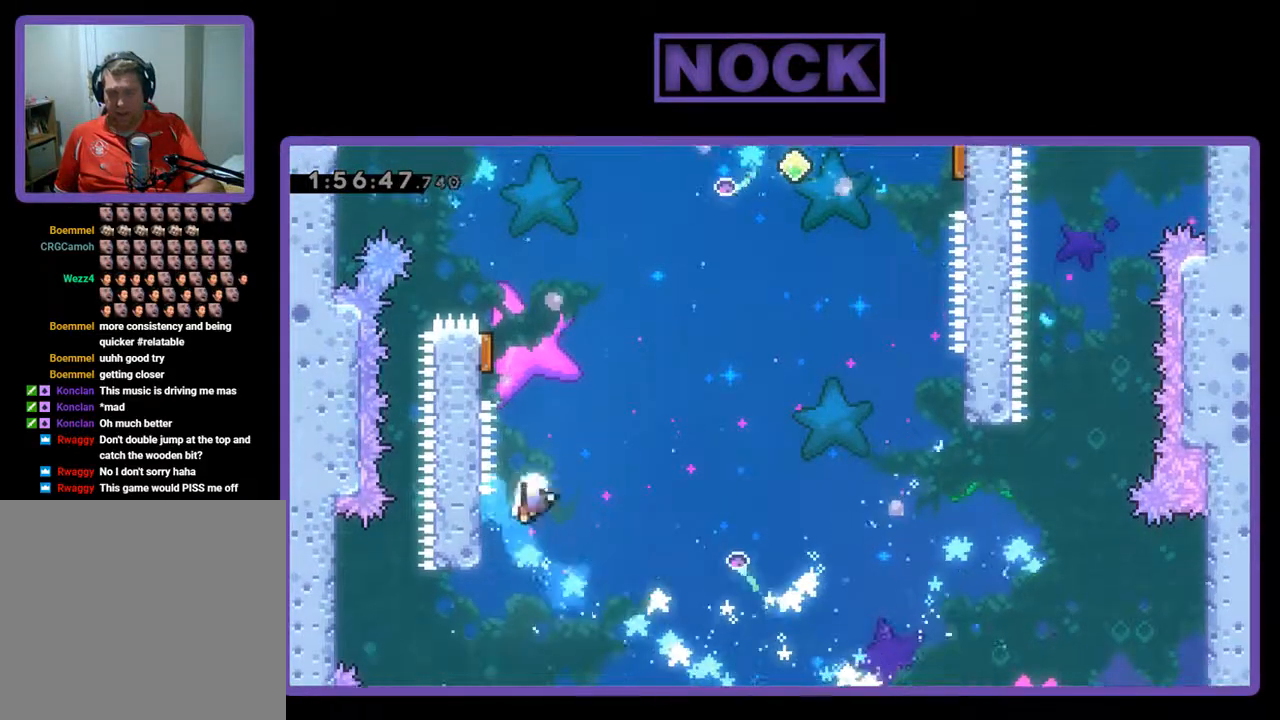
{"buttons": [], "left_stick": "center", "events": [[67, "DPAD_DOWN", "down"], [67, "DPAD_RIGHT", "down"], [200, "DPAD_DOWN", "up"], [200, "DPAD_RIGHT", "up"], [233, "R2", "up"]]}
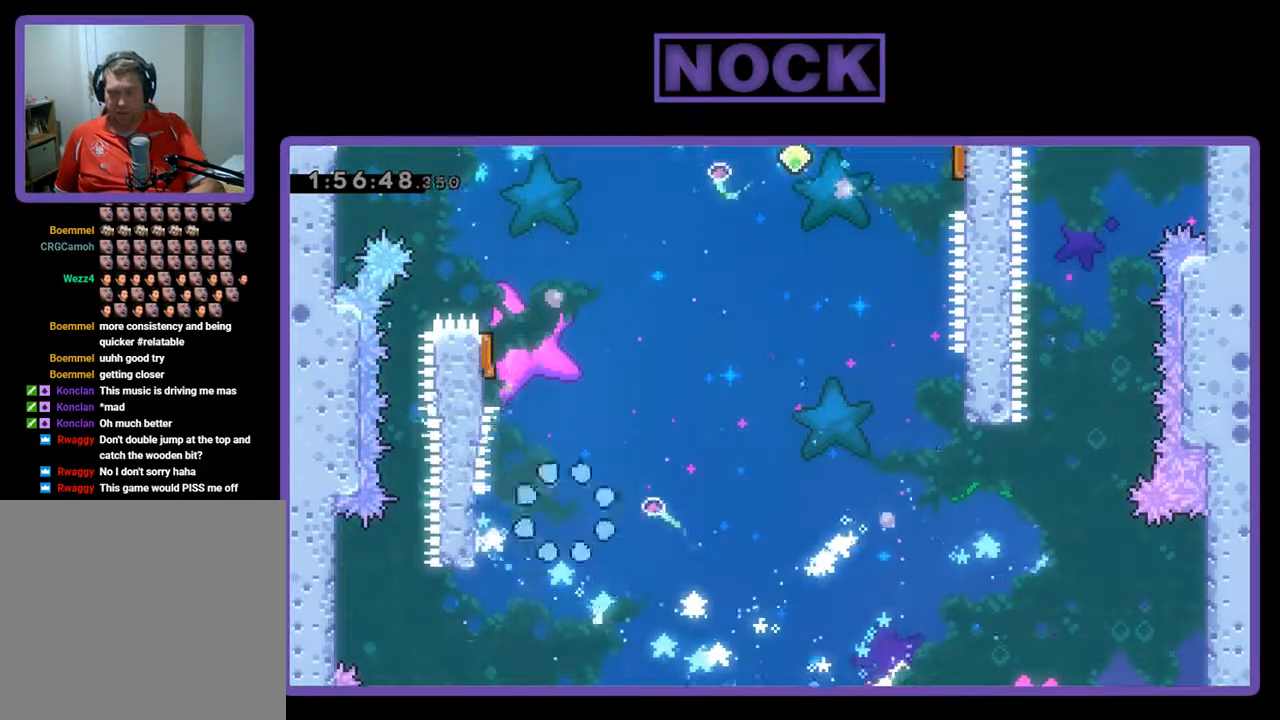
{"buttons": ["DPAD_UP", "DPAD_LEFT"], "left_stick": "center", "events": [[200, "DPAD_LEFT", "down"], [200, "DPAD_UP", "down"], [433, "DPAD_UP", "up"], [500, "DPAD_UP", "down"]]}
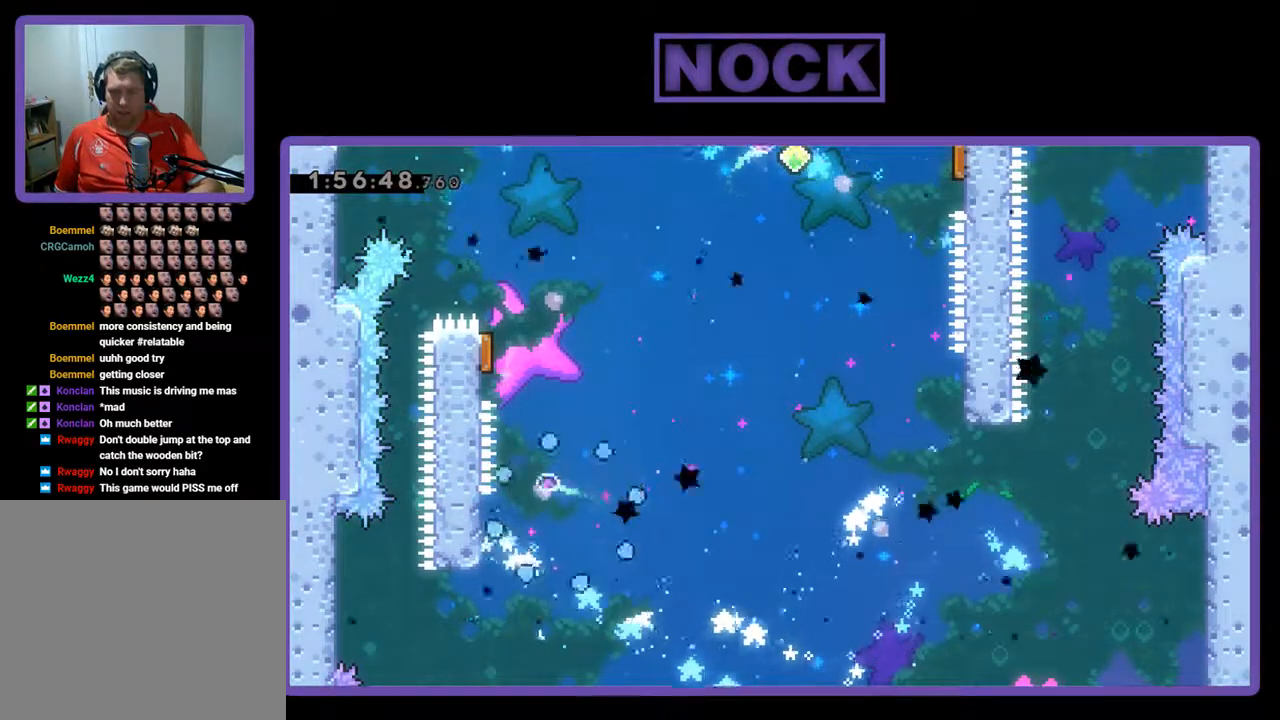
{"buttons": ["DPAD_LEFT"], "left_stick": "center", "events": [[33, "DPAD_LEFT", "up"], [67, "DPAD_RIGHT", "down"], [67, "DPAD_UP", "up"], [233, "DPAD_DOWN", "down"], [300, "DPAD_DOWN", "up"], [300, "DPAD_LEFT", "down"], [300, "DPAD_RIGHT", "up"]]}
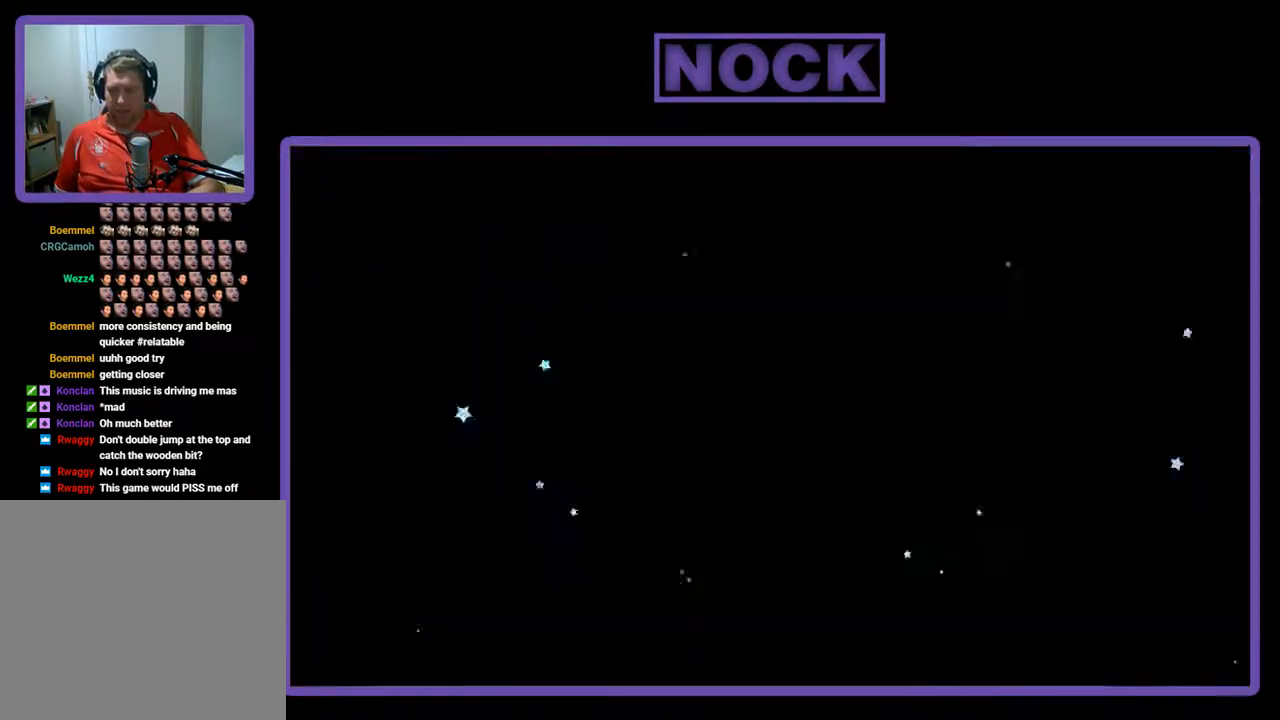
{"buttons": [], "left_stick": "center", "events": [[67, "DPAD_LEFT", "up"]]}
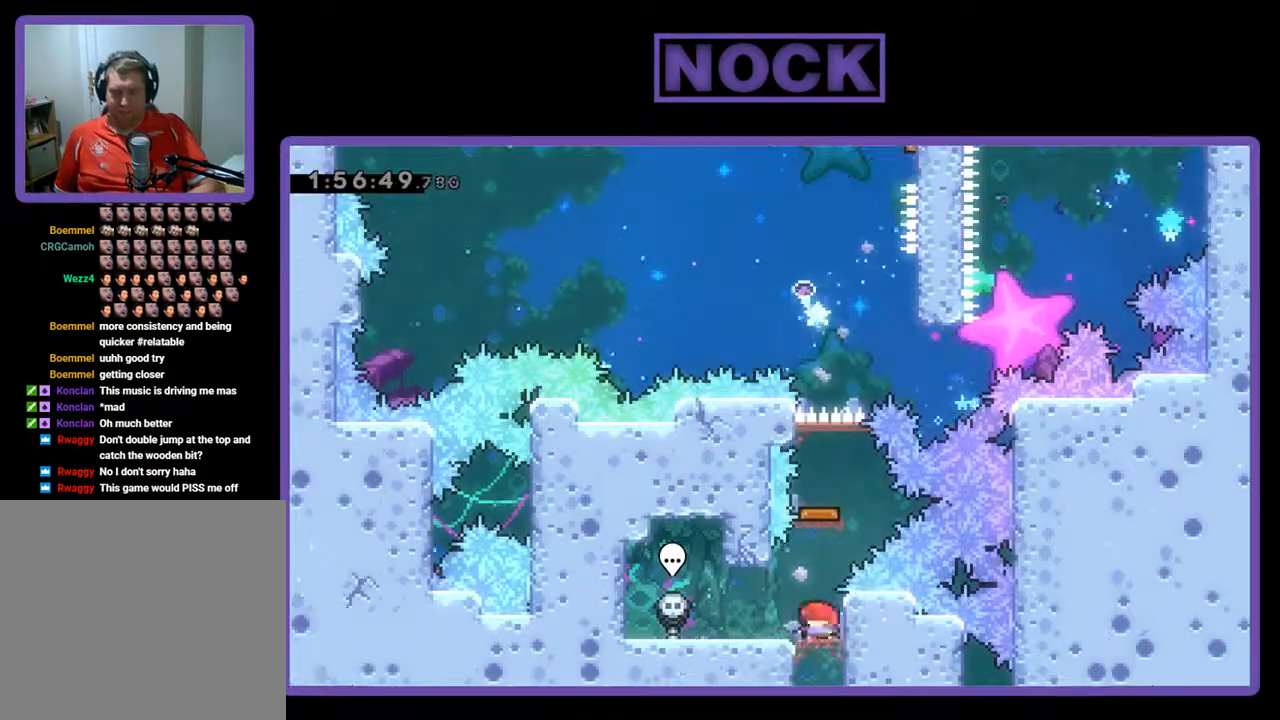
{"buttons": [], "left_stick": "center", "events": [[133, "DPAD_UP", "down"], [167, "CIRCLE", "down"], [367, "CIRCLE", "up"], [400, "DPAD_UP", "up"]]}
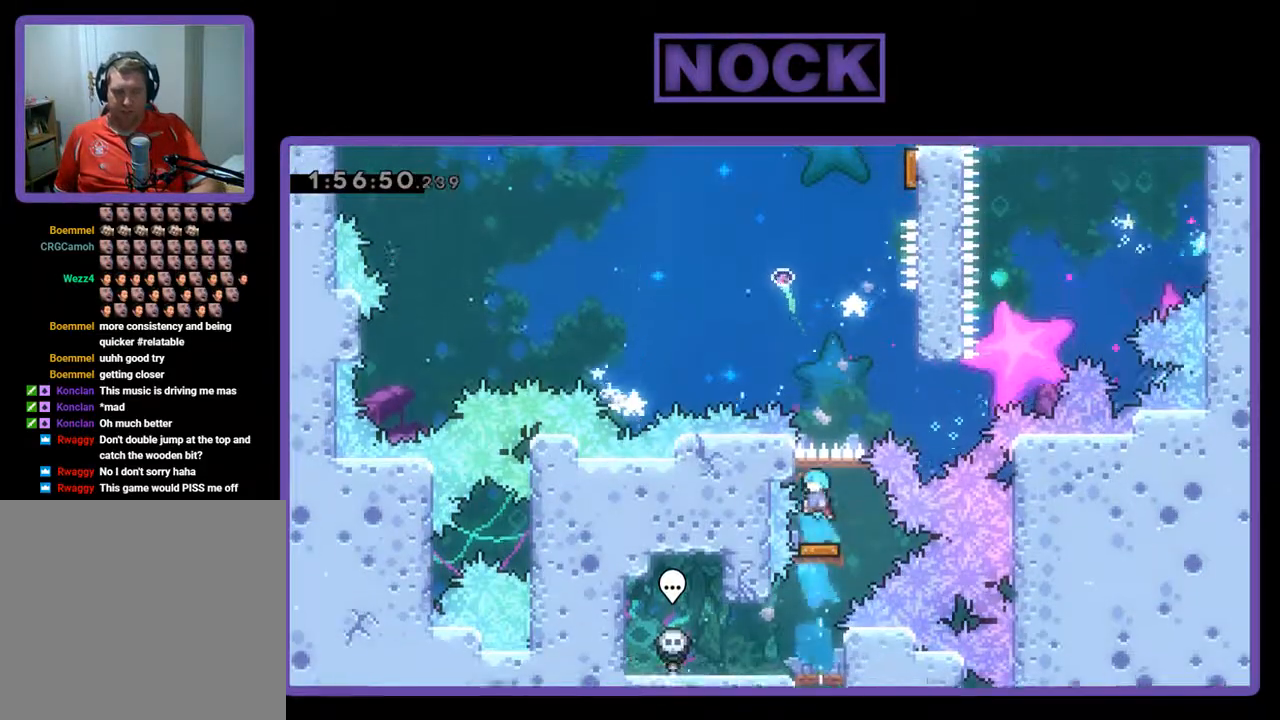
{"buttons": ["R2", "DPAD_RIGHT"], "left_stick": "center", "events": [[233, "DPAD_RIGHT", "down"], [433, "R2", "down"]]}
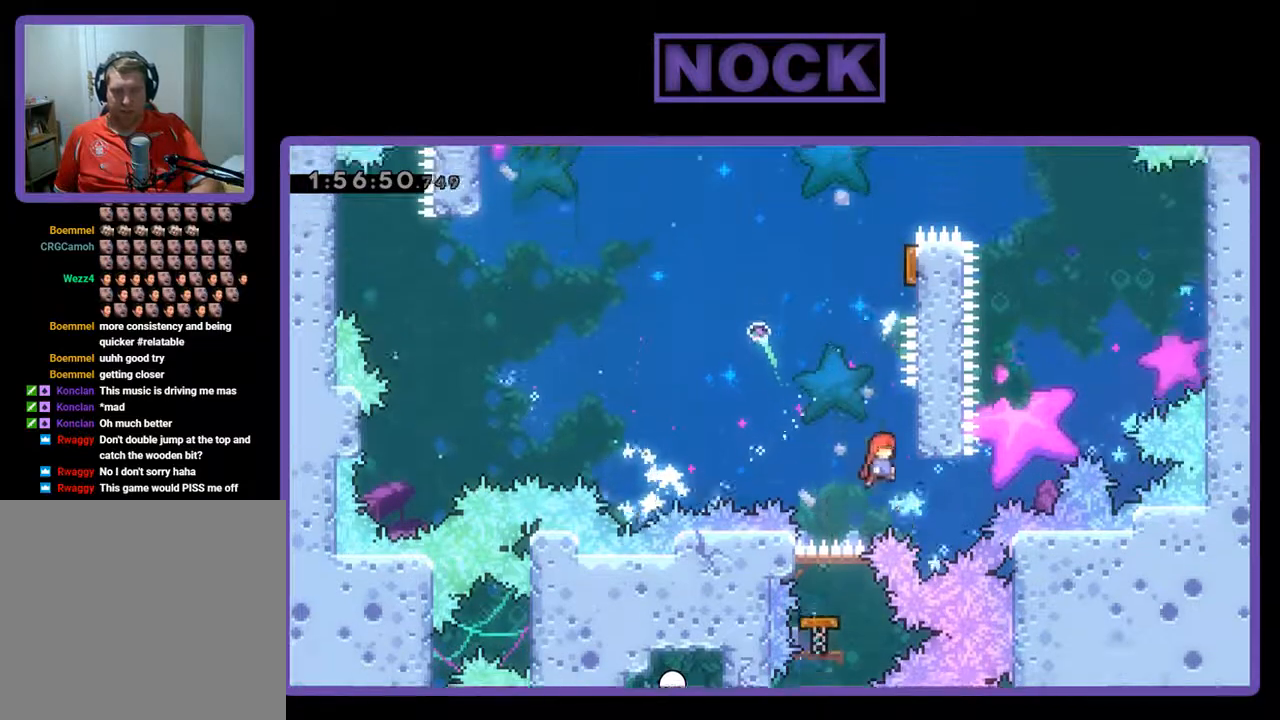
{"buttons": ["CIRCLE", "R2", "DPAD_UP"], "left_stick": "center", "events": [[33, "DPAD_UP", "down"], [100, "CROSS", "down"], [200, "DPAD_RIGHT", "up"], [300, "CROSS", "up"], [333, "DPAD_LEFT", "down"], [433, "DPAD_LEFT", "up"], [467, "CIRCLE", "down"]]}
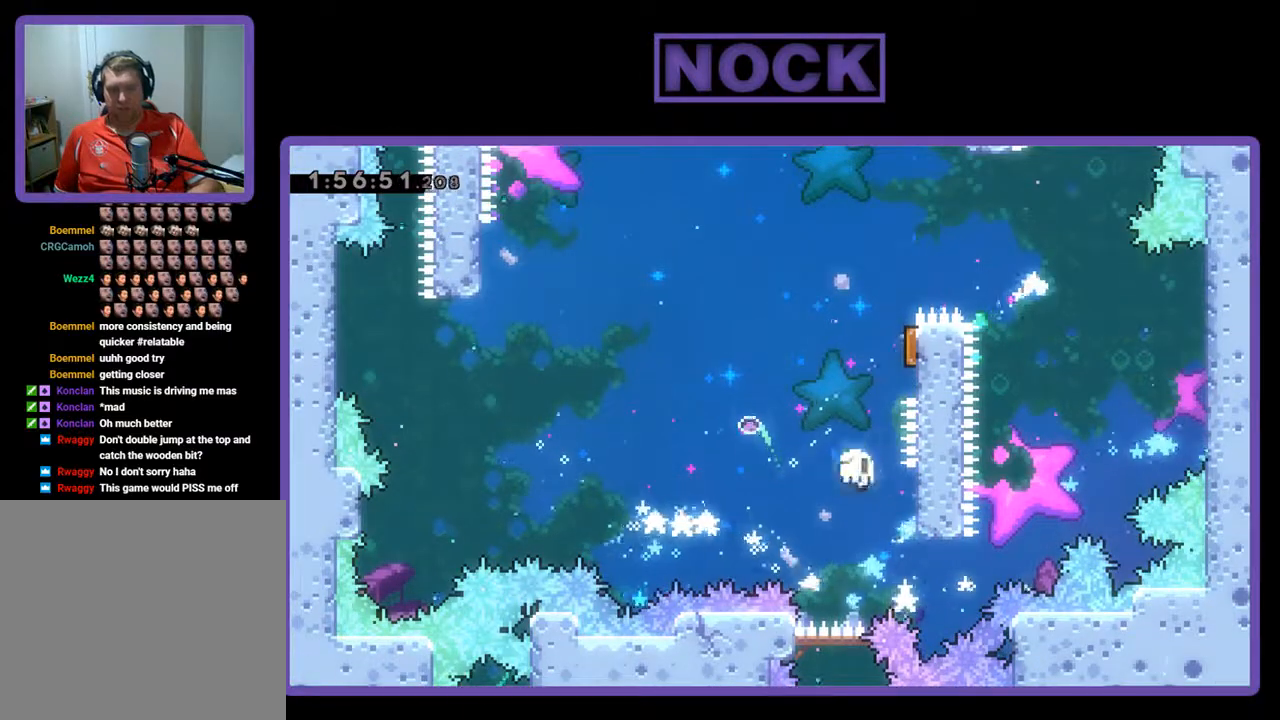
{"buttons": [], "left_stick": "center", "events": [[33, "DPAD_LEFT", "down"], [133, "CIRCLE", "up"], [133, "DPAD_UP", "up"], [167, "DPAD_LEFT", "up"], [167, "R2", "up"]]}
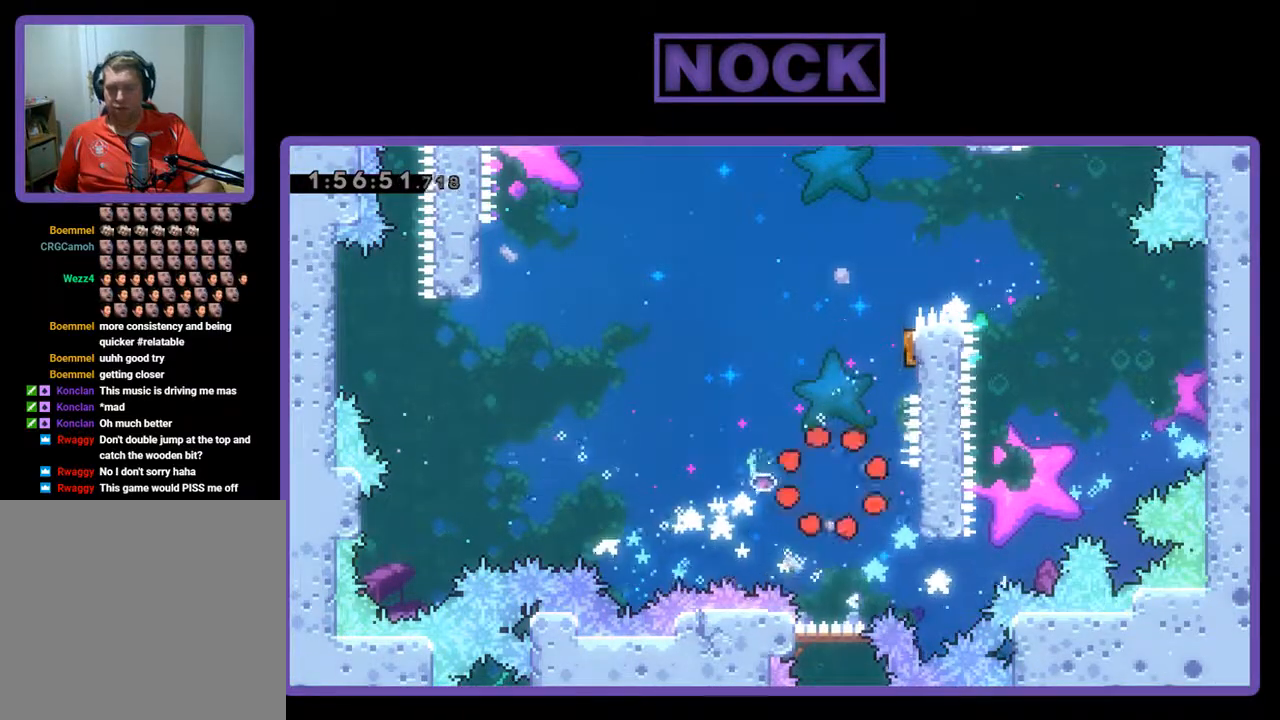
{"buttons": ["DPAD_DOWN", "DPAD_RIGHT"], "left_stick": "center", "events": [[133, "DPAD_LEFT", "down"], [200, "DPAD_LEFT", "up"], [400, "DPAD_DOWN", "down"], [433, "DPAD_RIGHT", "down"]]}
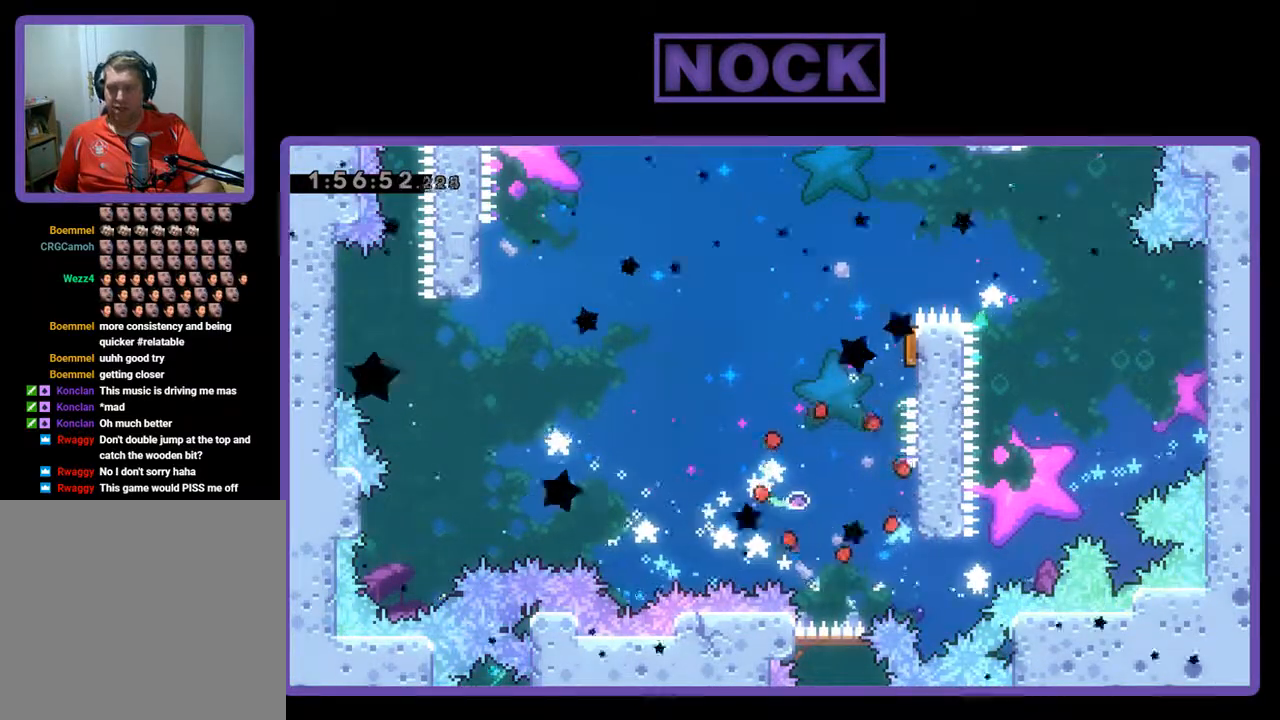
{"buttons": [], "left_stick": "center", "events": [[67, "DPAD_DOWN", "up"], [67, "DPAD_LEFT", "down"], [67, "DPAD_RIGHT", "up"], [67, "DPAD_UP", "down"], [133, "DPAD_UP", "up"], [233, "DPAD_LEFT", "up"]]}
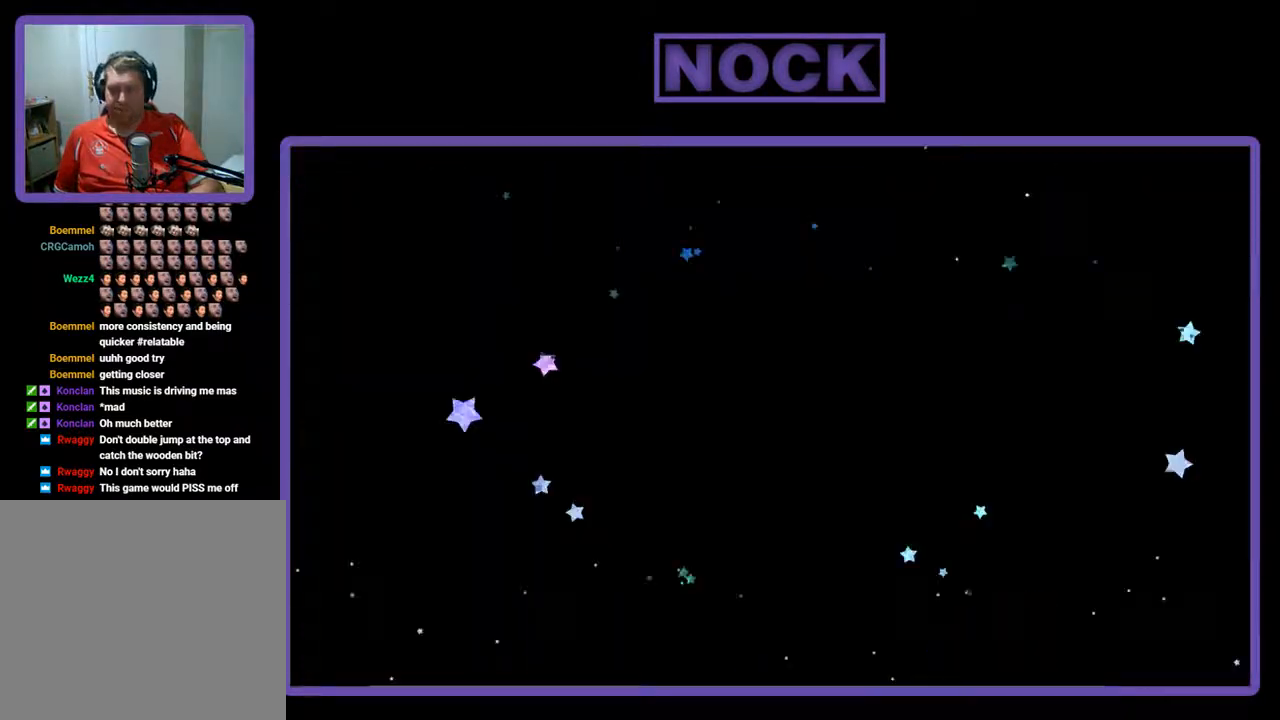
{"buttons": [], "left_stick": "center", "events": []}
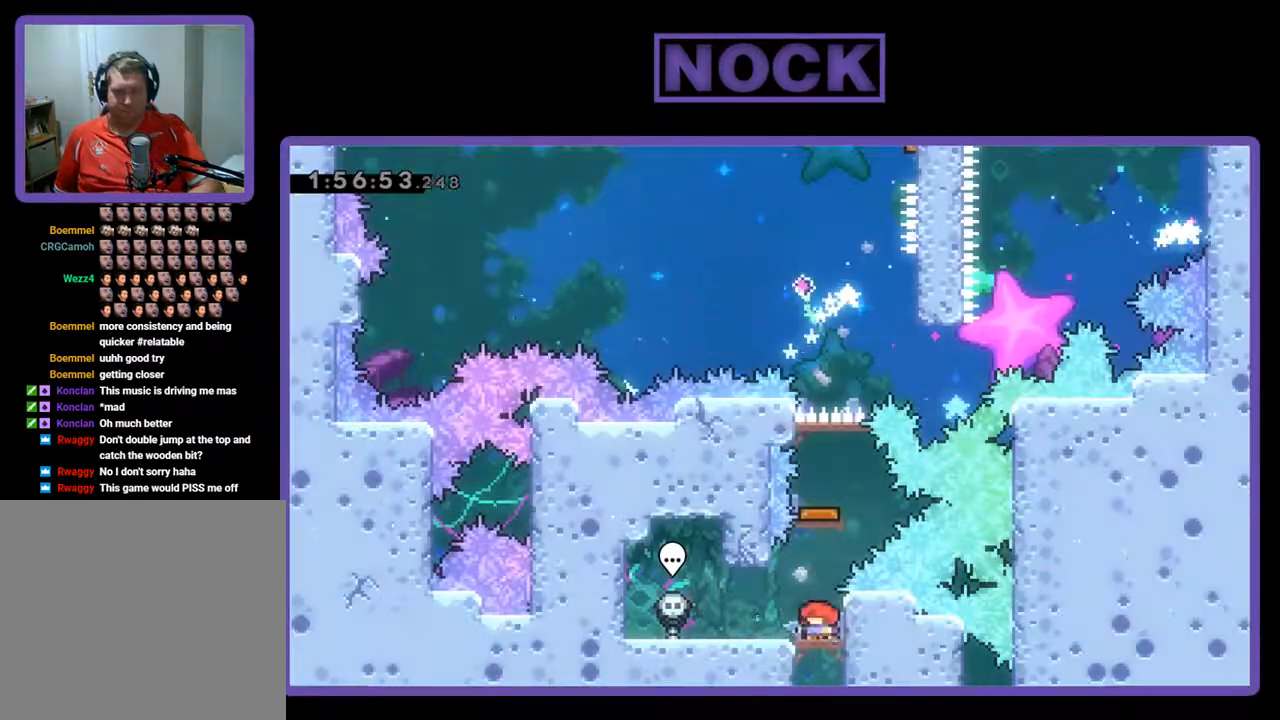
{"buttons": [], "left_stick": "center", "events": [[200, "CIRCLE", "down"], [200, "DPAD_UP", "down"], [467, "CIRCLE", "up"], [467, "DPAD_UP", "up"]]}
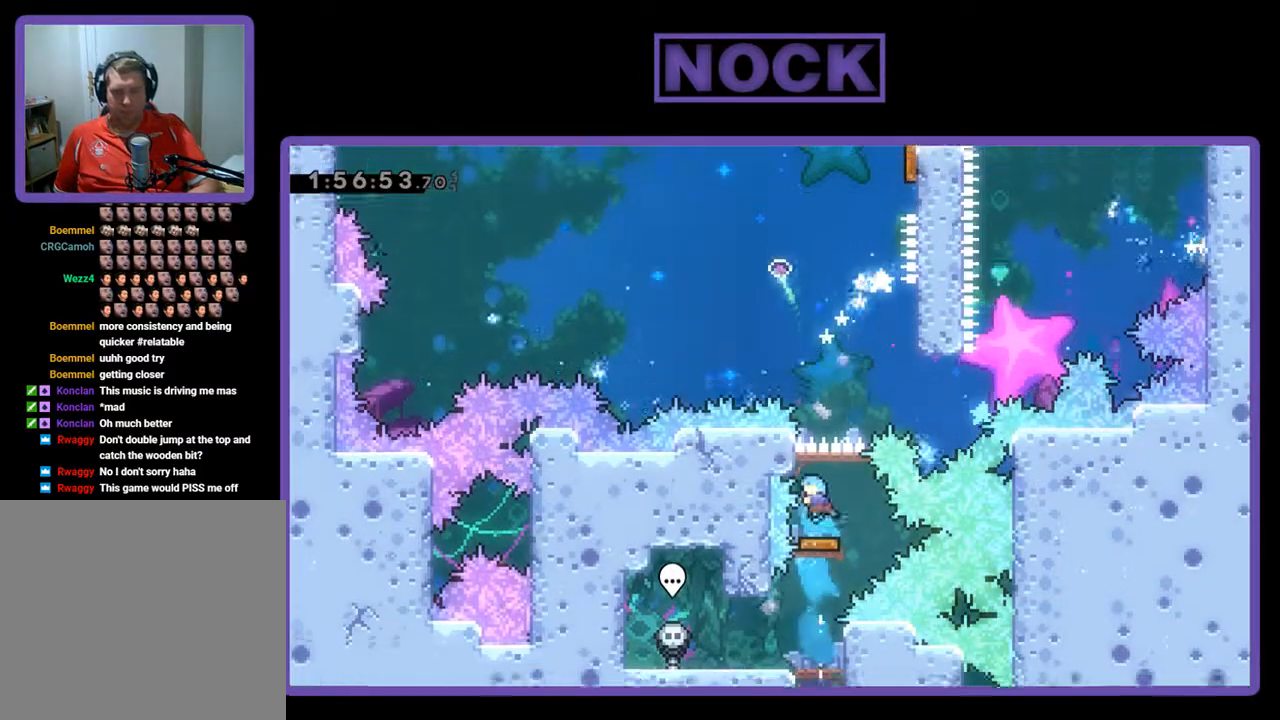
{"buttons": ["DPAD_RIGHT"], "left_stick": "center", "events": [[433, "DPAD_RIGHT", "down"]]}
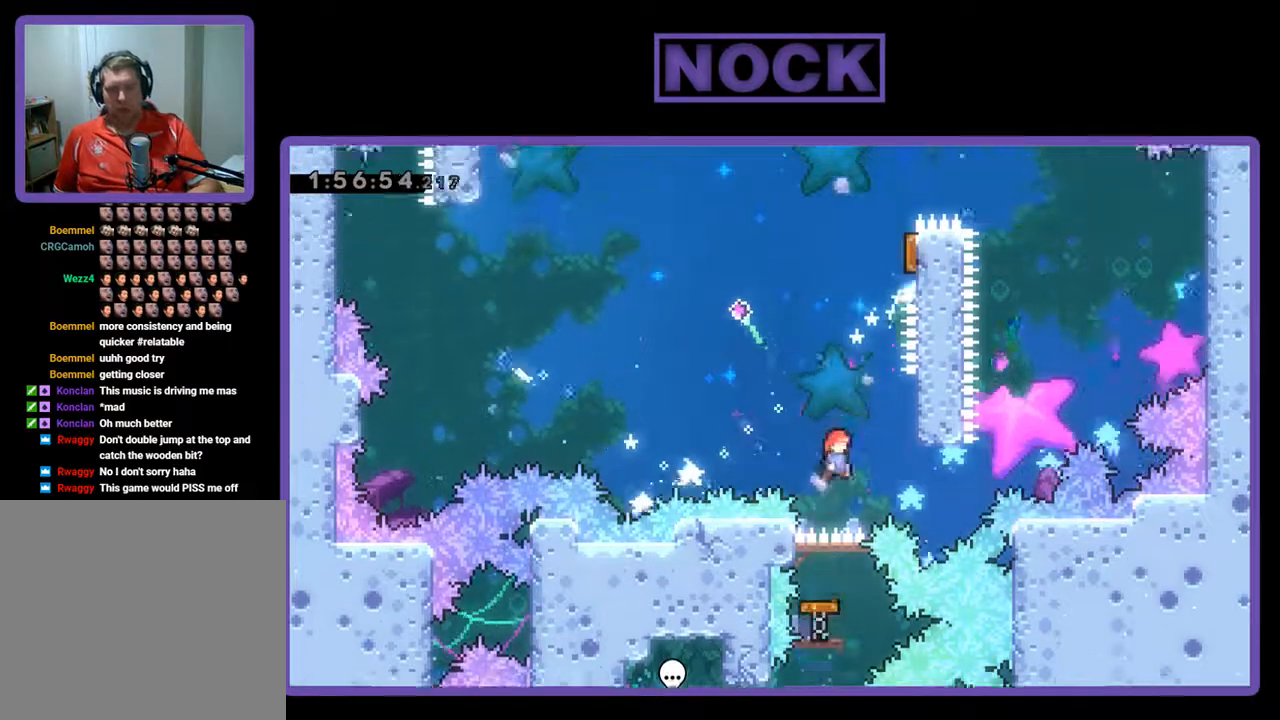
{"buttons": ["CIRCLE", "R2"], "left_stick": "center", "events": [[67, "R2", "down"], [100, "CROSS", "down"], [333, "DPAD_UP", "down"], [367, "CROSS", "up"], [400, "DPAD_RIGHT", "up"], [433, "DPAD_UP", "up"], [500, "CIRCLE", "down"]]}
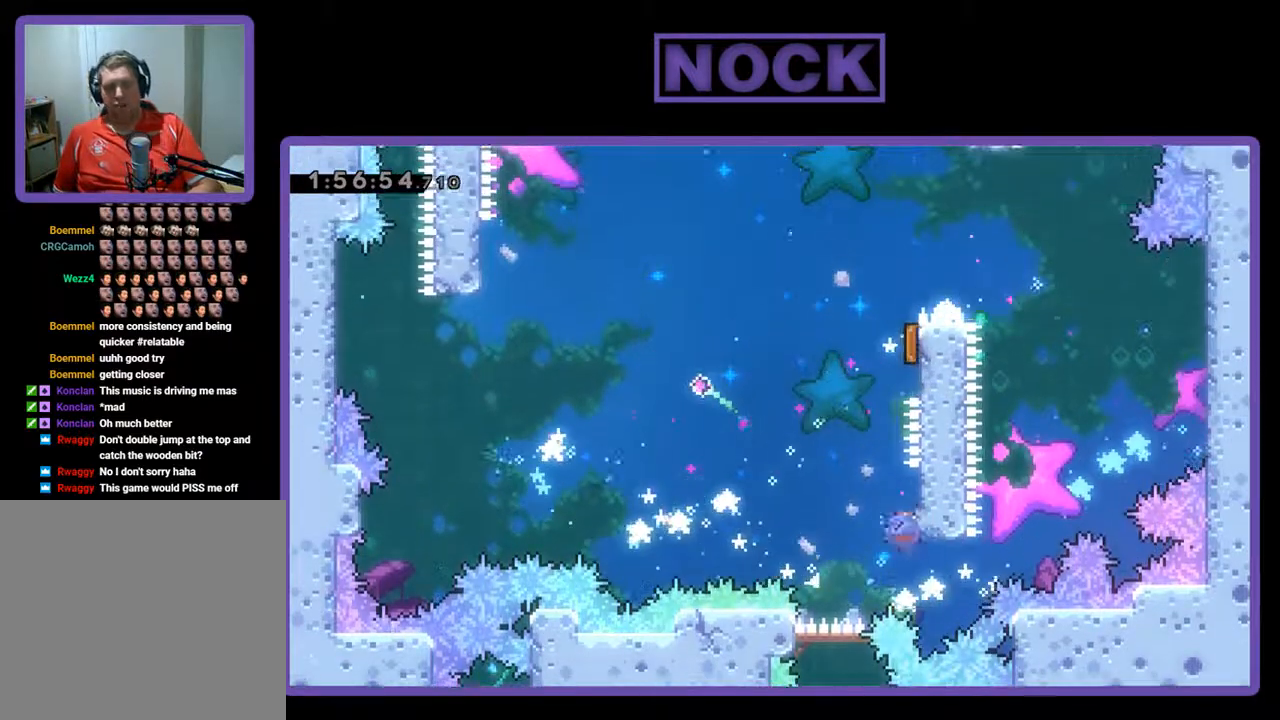
{"buttons": ["CROSS", "CIRCLE", "R2", "DPAD_UP", "DPAD_RIGHT"], "left_stick": "center", "events": [[67, "DPAD_LEFT", "down"], [233, "CIRCLE", "up"], [233, "DPAD_UP", "down"], [267, "DPAD_LEFT", "up"], [300, "DPAD_RIGHT", "down"], [433, "CROSS", "down"], [467, "CIRCLE", "down"]]}
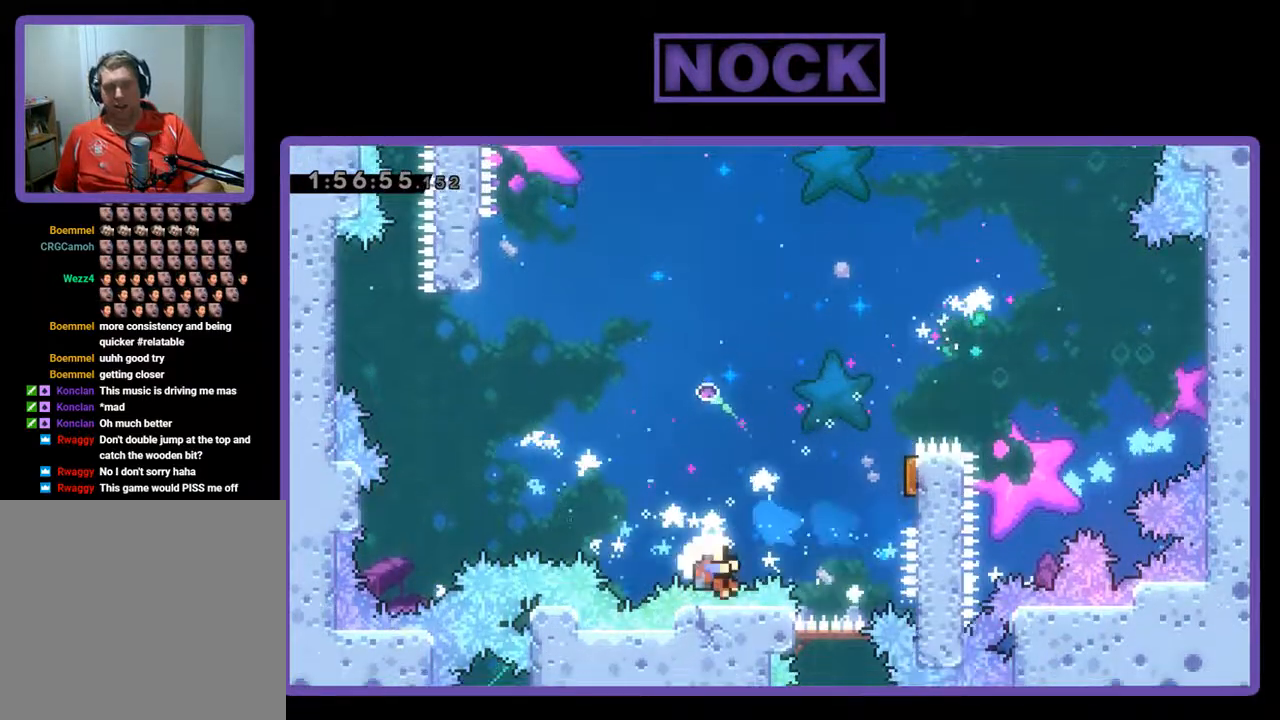
{"buttons": [], "left_stick": "center", "events": [[133, "R2", "up"], [167, "CROSS", "up"], [167, "DPAD_UP", "up"], [200, "CIRCLE", "up"], [233, "DPAD_RIGHT", "up"]]}
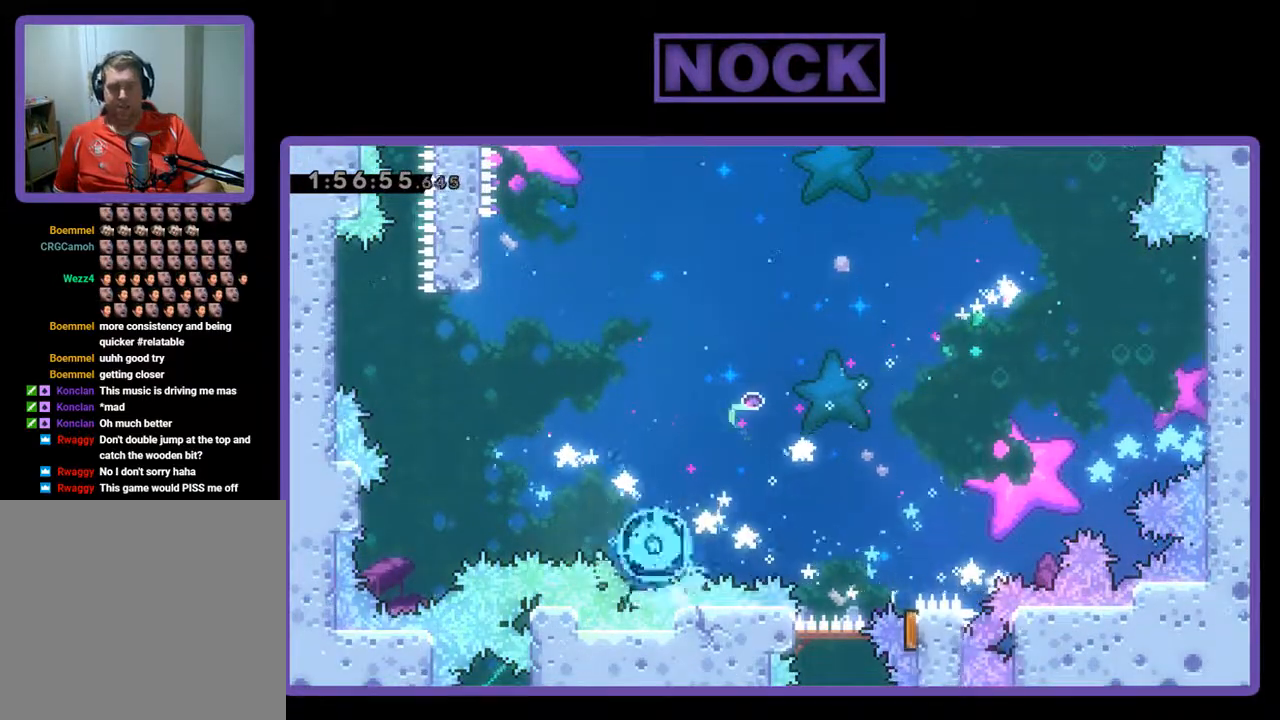
{"buttons": ["DPAD_RIGHT"], "left_stick": "center", "events": [[300, "DPAD_RIGHT", "down"]]}
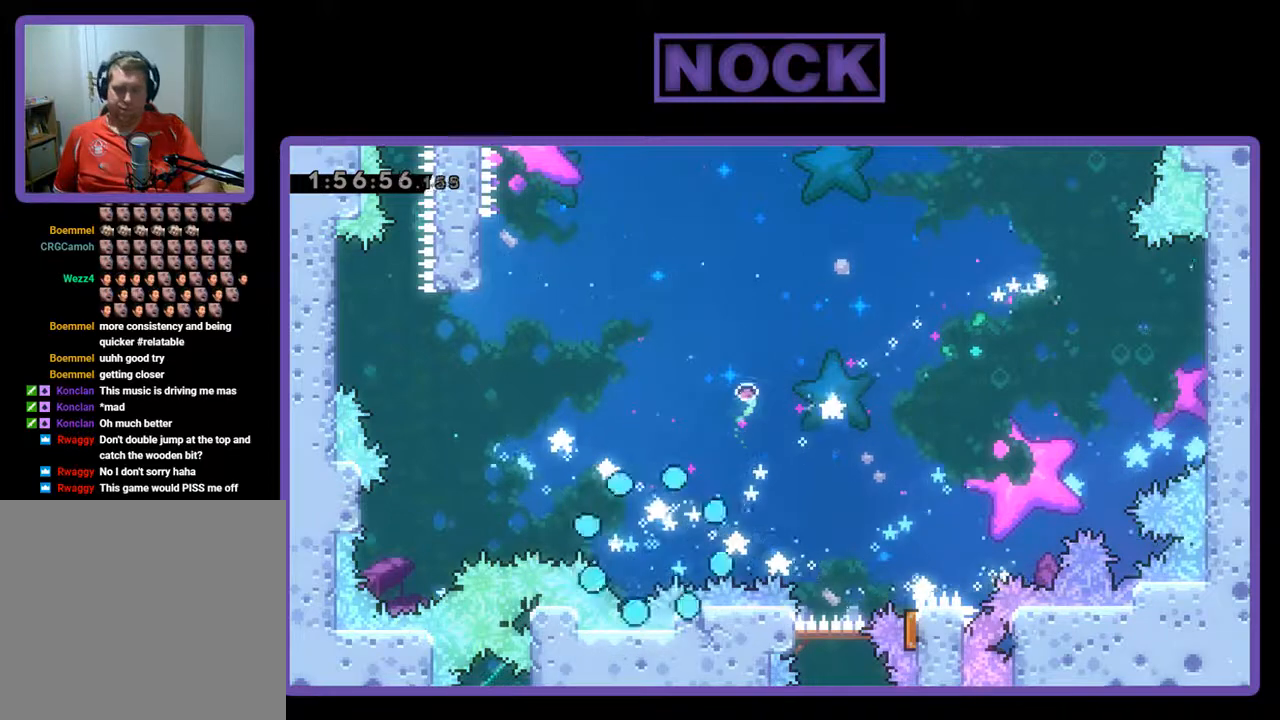
{"buttons": [], "left_stick": "center", "events": [[200, "DPAD_RIGHT", "up"], [267, "DPAD_UP", "down"], [300, "DPAD_LEFT", "down"], [333, "DPAD_LEFT", "up"], [500, "DPAD_UP", "up"]]}
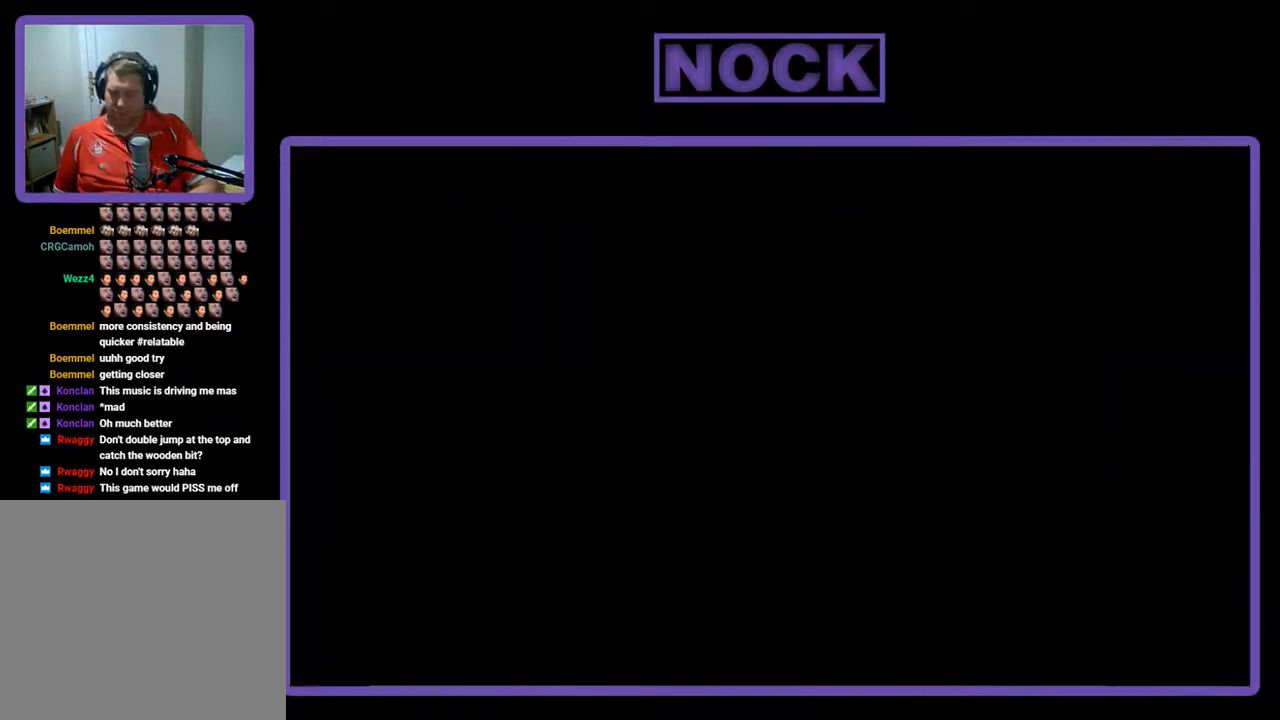
{"buttons": [], "left_stick": "center", "events": [[200, "DPAD_UP", "down"], [400, "DPAD_UP", "up"]]}
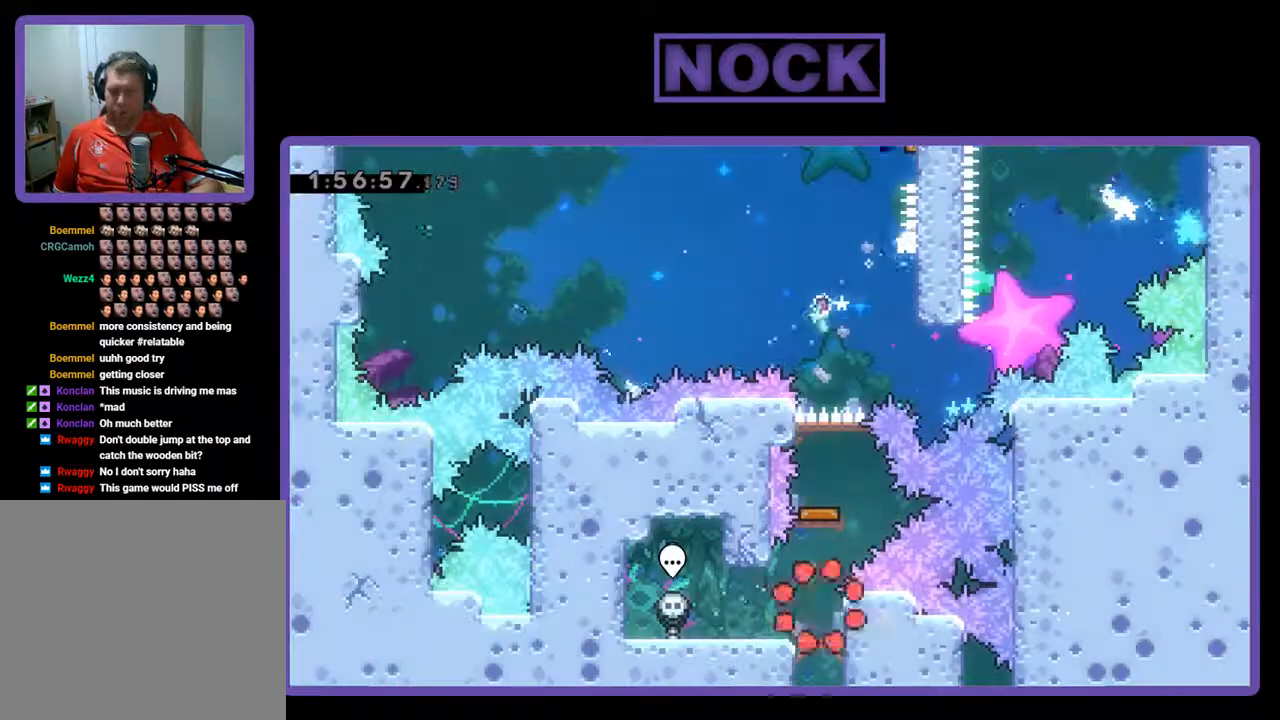
{"buttons": ["DPAD_UP"], "left_stick": "center", "events": [[100, "DPAD_UP", "down"], [233, "DPAD_UP", "up"], [367, "DPAD_UP", "down"]]}
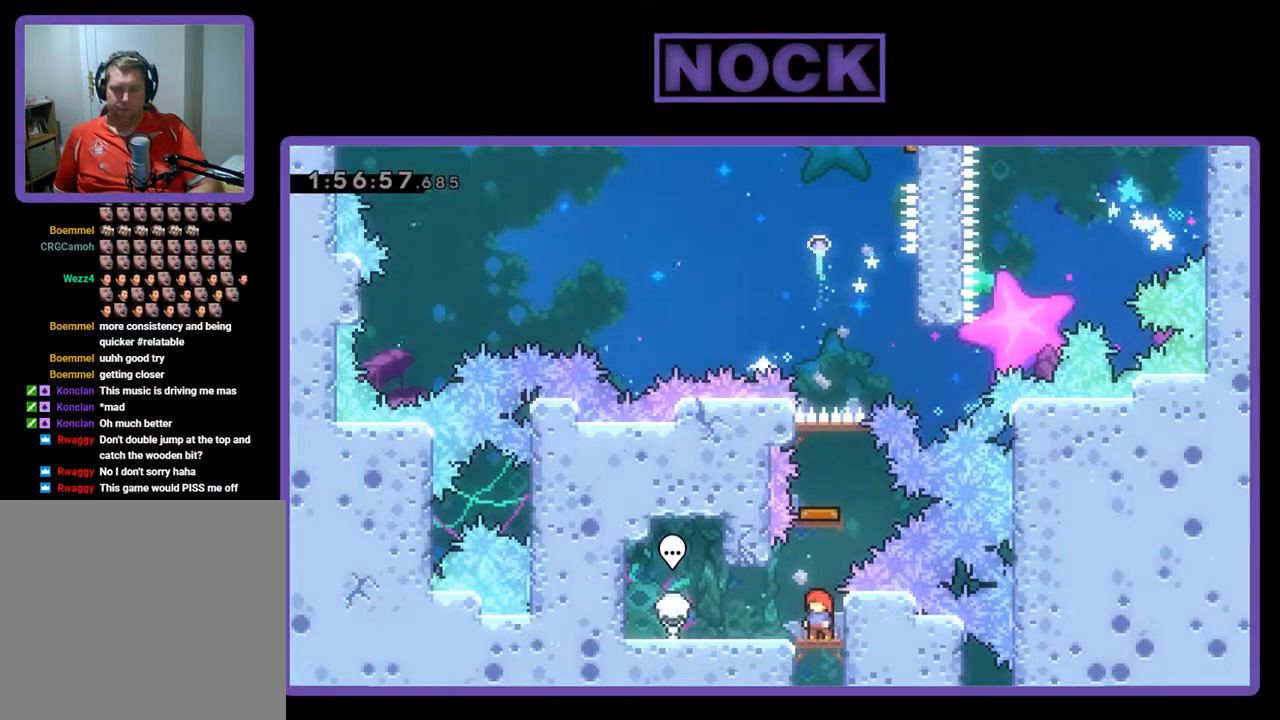
{"buttons": ["DPAD_UP"], "left_stick": "center", "events": [[33, "DPAD_UP", "up"], [67, "DPAD_UP", "down"]]}
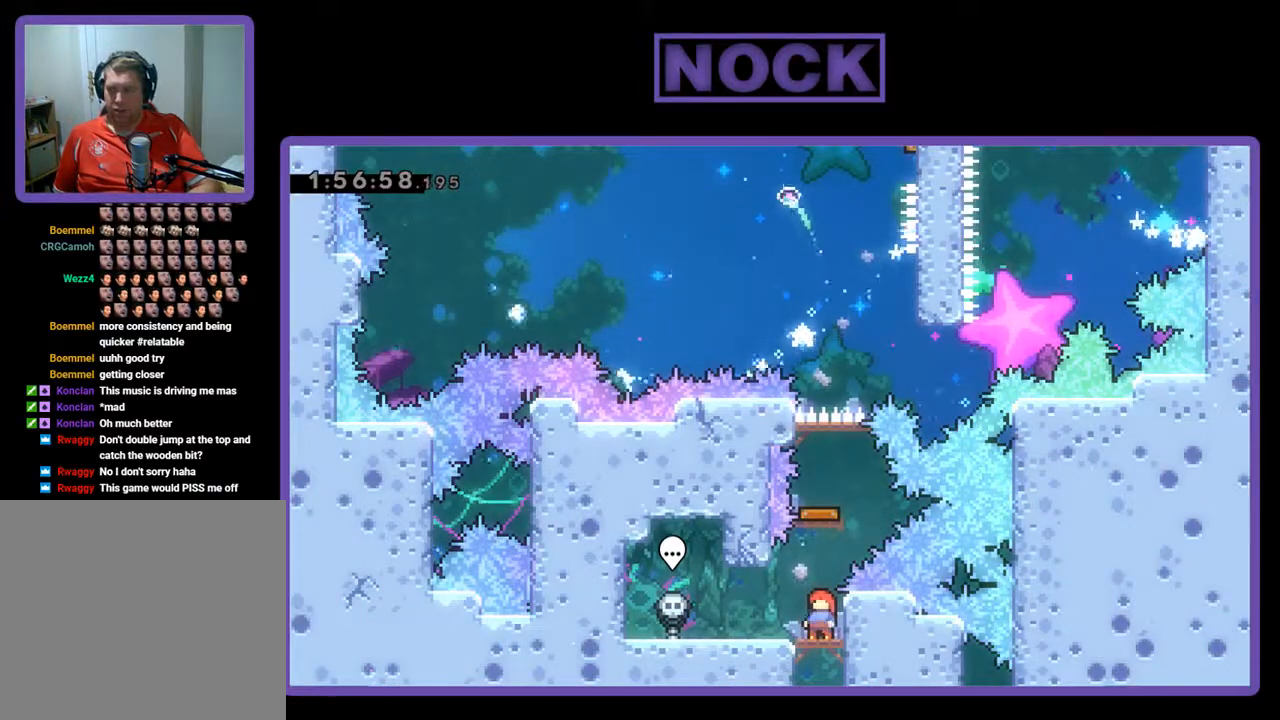
{"buttons": ["DPAD_UP"], "left_stick": "center", "events": []}
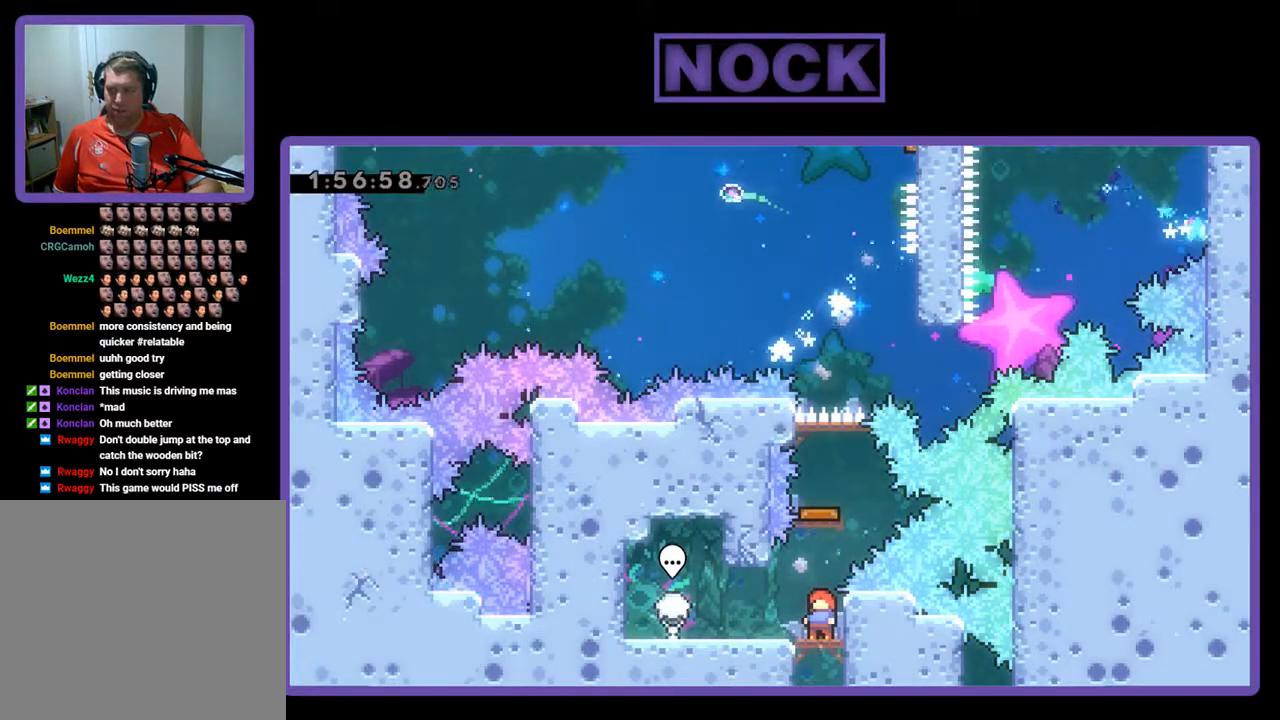
{"buttons": ["DPAD_UP"], "left_stick": "center", "events": [[367, "DPAD_UP", "up"], [500, "DPAD_UP", "down"]]}
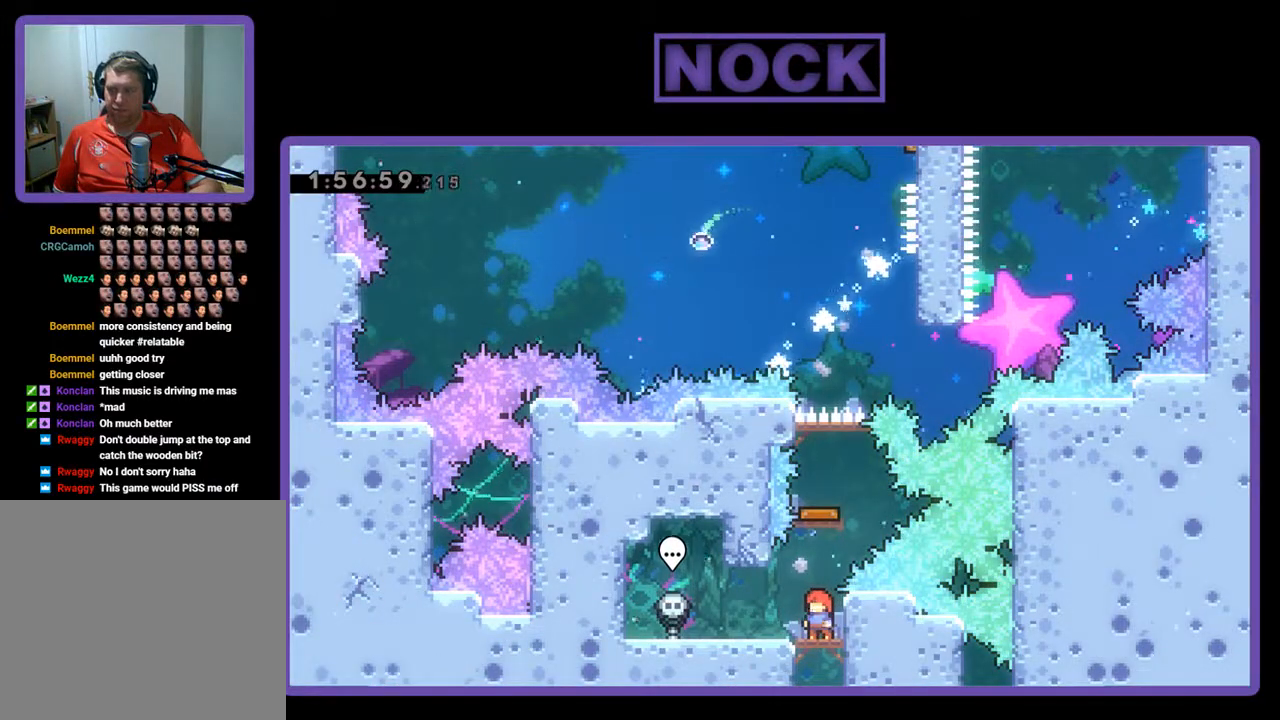
{"buttons": ["DPAD_UP"], "left_stick": "center", "events": [[33, "DPAD_RIGHT", "down"], [433, "DPAD_RIGHT", "up"]]}
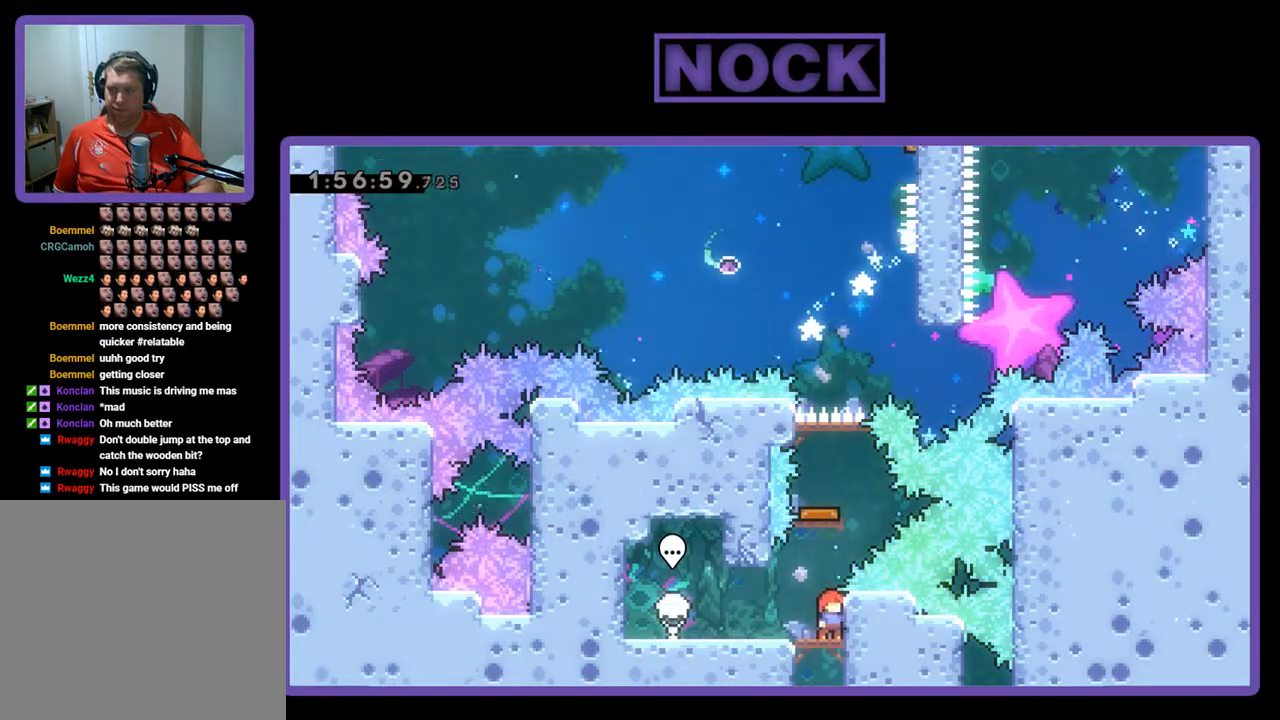
{"buttons": ["DPAD_UP", "DPAD_RIGHT"], "left_stick": "center", "events": [[267, "DPAD_RIGHT", "down"]]}
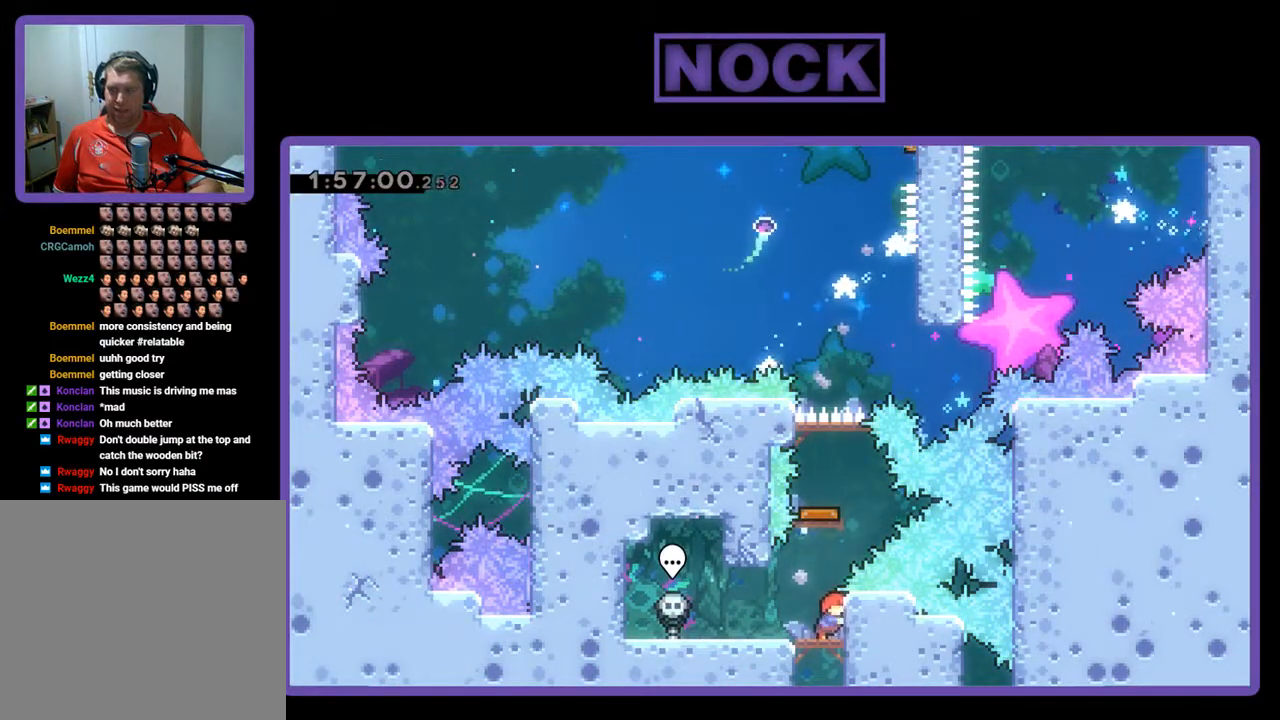
{"buttons": ["DPAD_UP"], "left_stick": "center", "events": [[67, "DPAD_RIGHT", "up"]]}